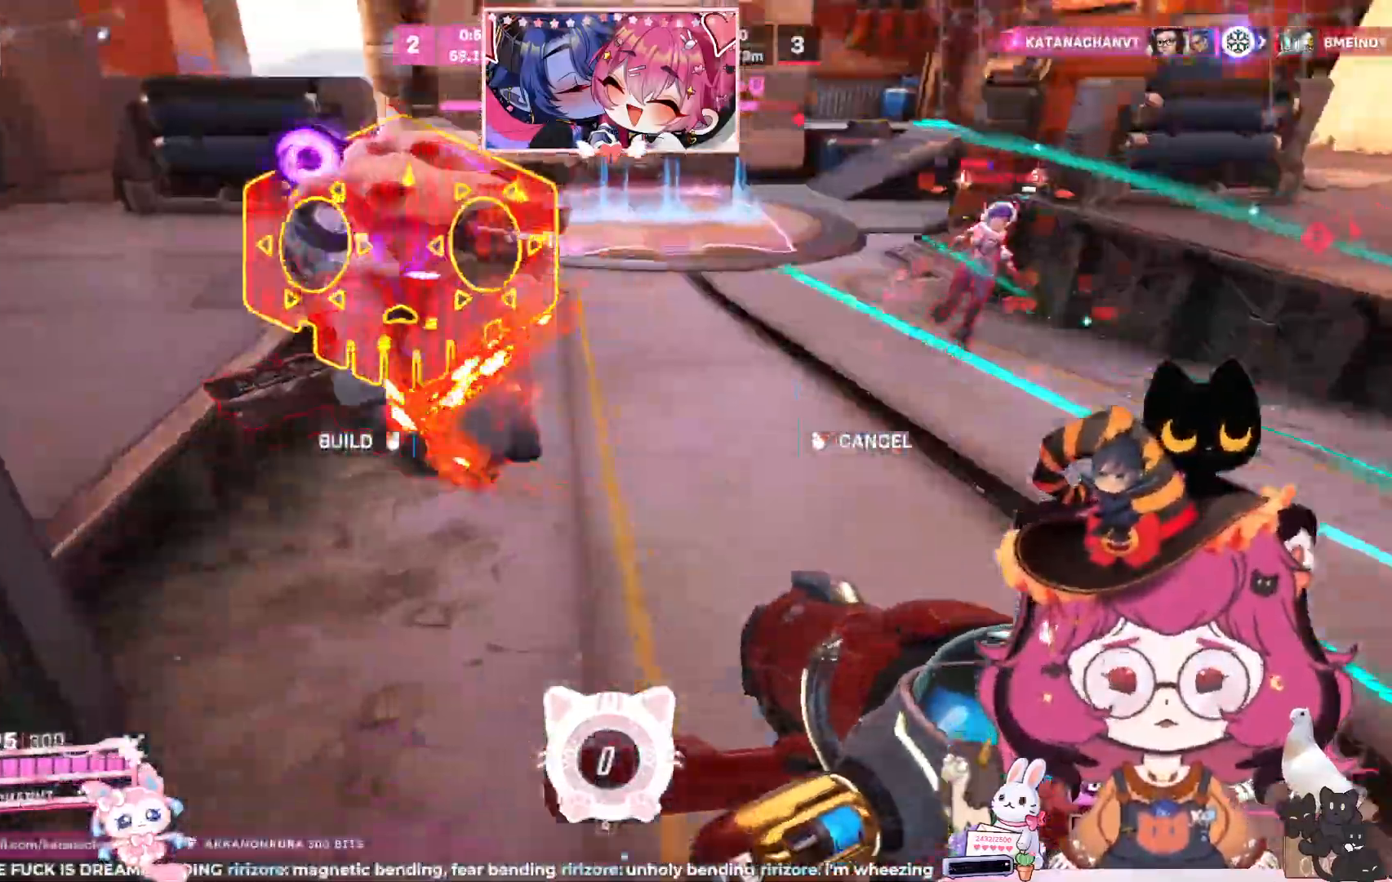
Gameplay with keyboard and mouse; each line is a JSON object with the keys and mouse buttons held at the frame after it. "events" lists presses ("down") and releases ("up") of "a", "ctrl", "d", "e", "q", "s", "shift", "space", "w", "mouse_left", "mouse_wheel", "mouse_right", "mouse_mb4" and "mouse_mb5" between this image and that frame as [ms after this image, input, new state], when the widget could be followed in between. "mouse_left", "mouse_wheel", "mouse_right", "mouse_mb4", "mouse_mb5" = the "left", "wheel", "right", "mb4", "mb5" buttons of the "mouse" list. No other keys are recorded. "wheel" means that the mouse wheel is clicked or scrolled. Mouse movement is not recorded.
{"keys": ["a", "d", "s", "space"], "mouse": [], "events": [[33, "mouse_left", "up"], [100, "w", "up"], [267, "s", "down"], [300, "a", "down"], [417, "space", "down"]]}
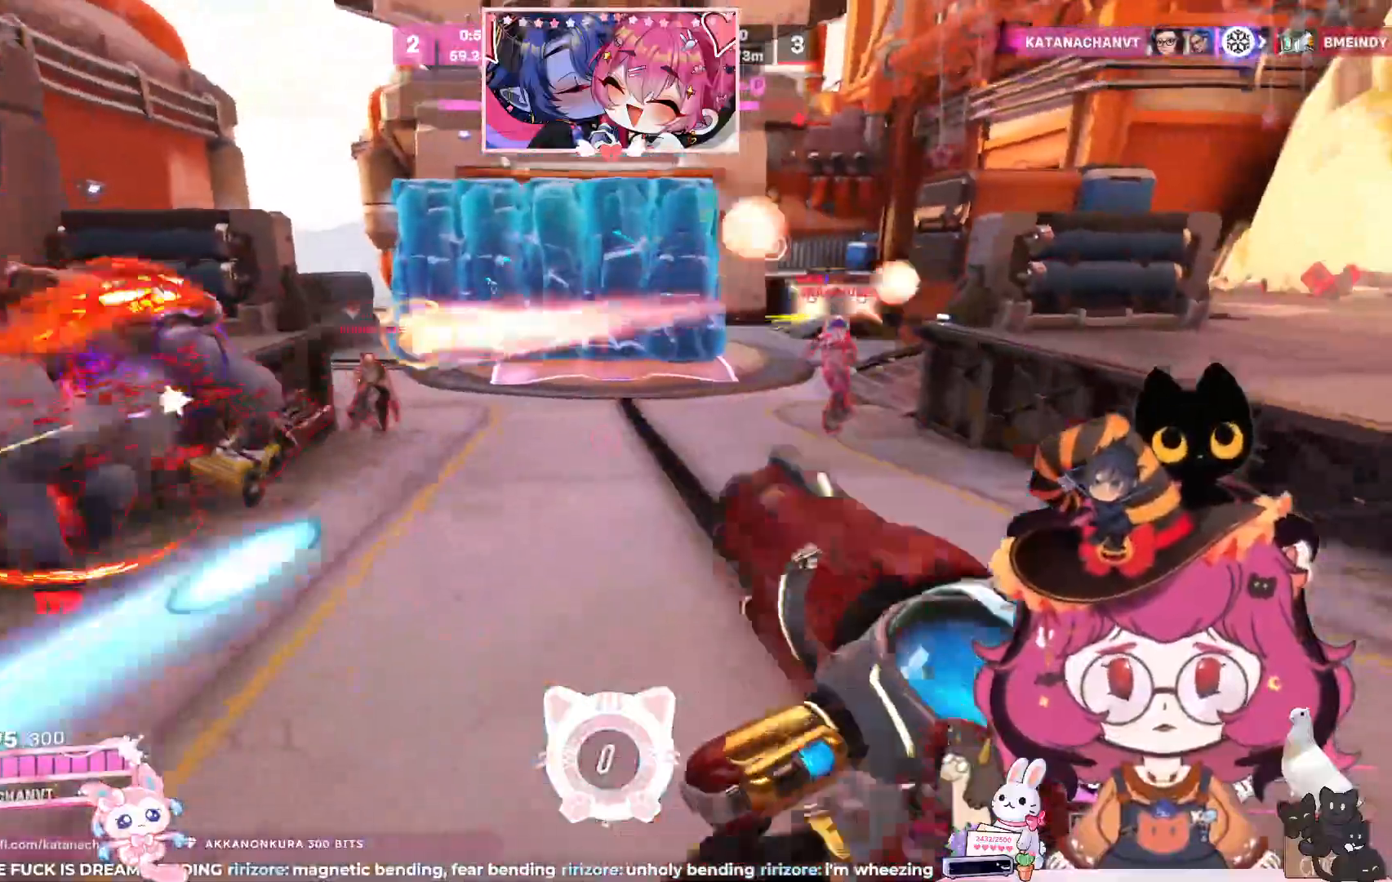
{"keys": ["d", "space"], "mouse": ["left"], "events": [[50, "space", "up"], [133, "mouse_left", "down"], [367, "space", "down"], [400, "a", "up"], [450, "s", "up"]]}
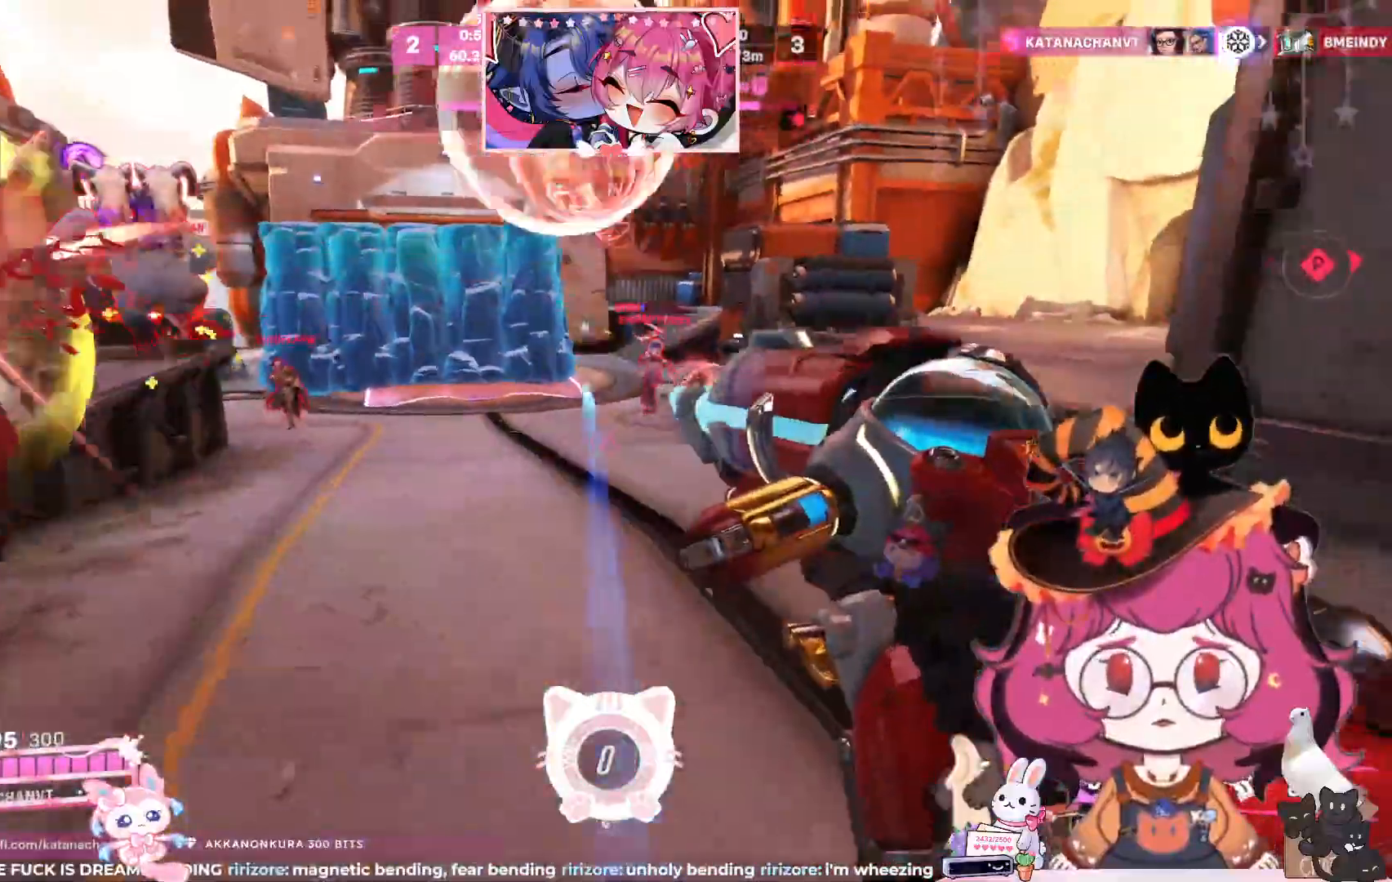
{"keys": ["d"], "mouse": ["left"], "events": [[50, "space", "up"], [117, "mouse_mb5", "down"], [167, "mouse_mb5", "up"], [200, "space", "down"], [317, "space", "up"]]}
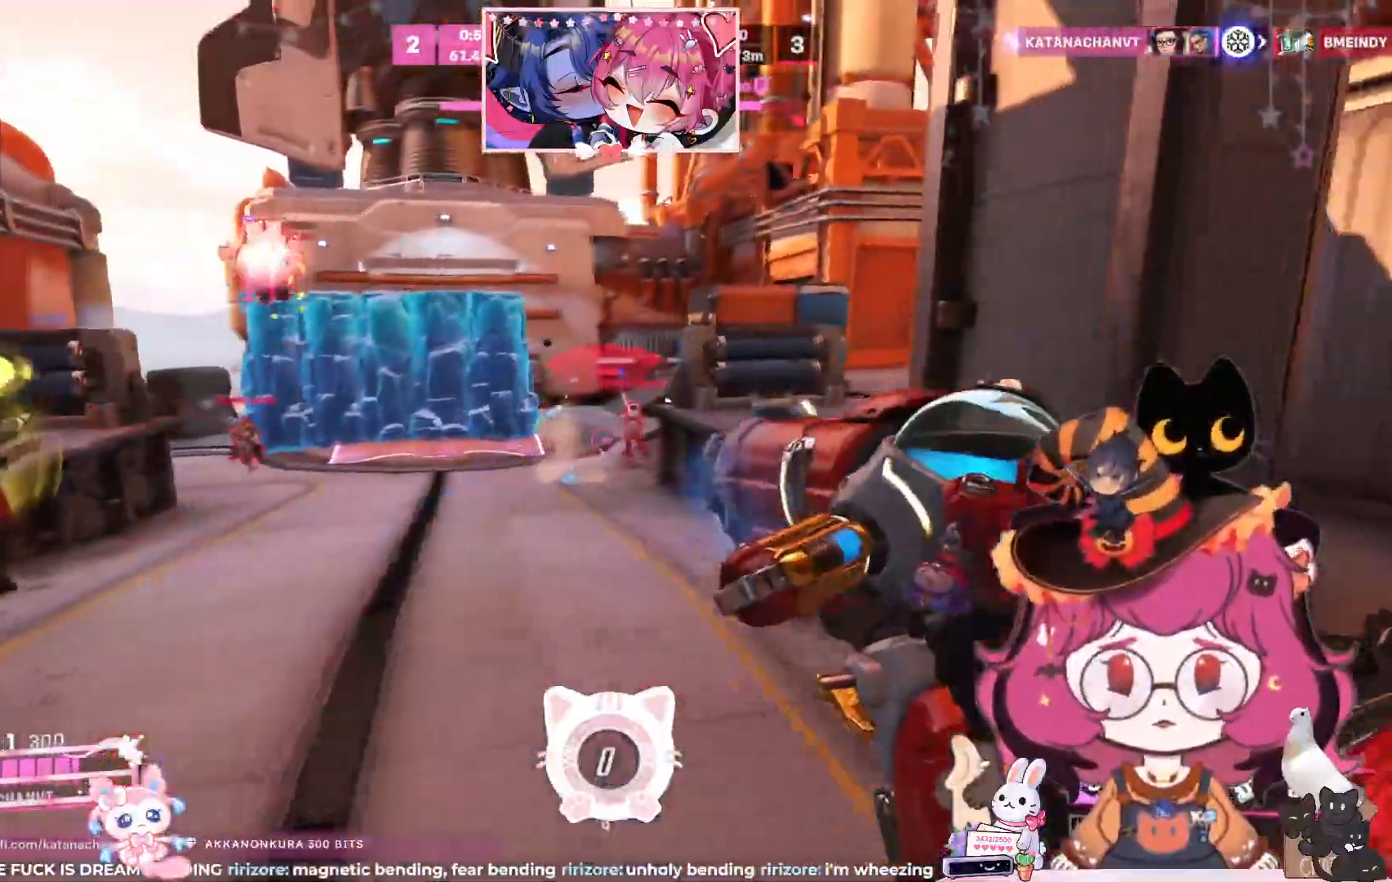
{"keys": ["a", "space", "w"], "mouse": ["left"], "events": [[183, "w", "down"], [267, "d", "up"], [300, "a", "down"], [400, "space", "down"]]}